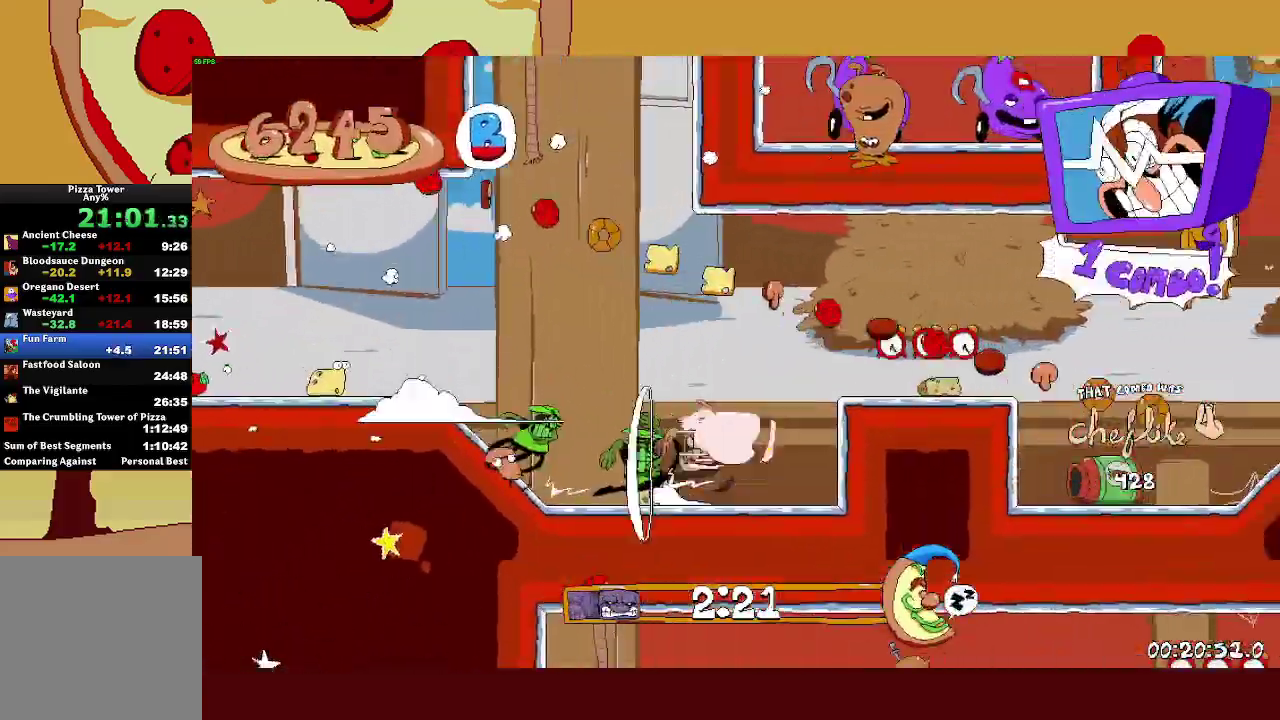
Gameplay with a controller (PlayStation layout); each line is a JSON object with the inputs held at the frame after it. "events" lists button and stick changes between this image and that frame as [ms after this image, input, new state], when the widget could be followed in between. Not read: R3 right_stick.
{"buttons": ["R2"], "left_stick": "right", "events": [[67, "CROSS", "up"], [300, "L1", "down"], [450, "L1", "up"]]}
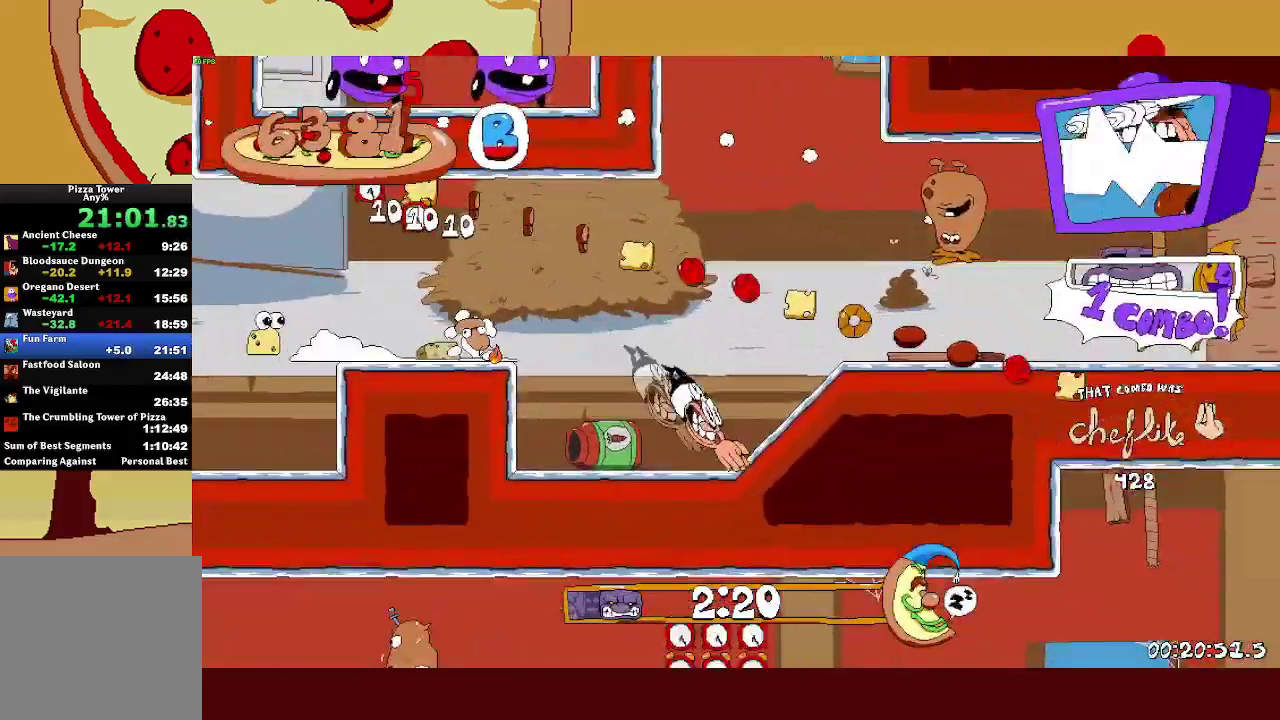
{"buttons": ["R2"], "left_stick": "right", "events": [[367, "CROSS", "down"], [450, "CROSS", "up"]]}
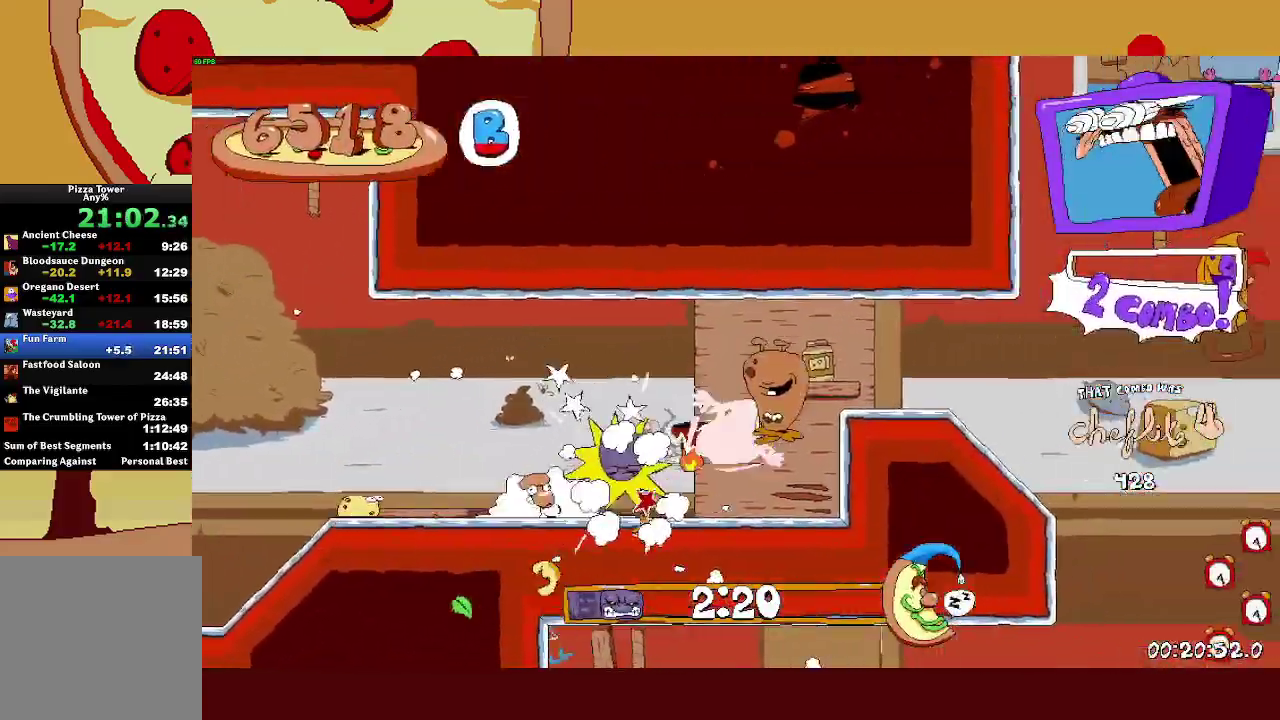
{"buttons": ["R2"], "left_stick": "center", "events": [[383, "SQUARE", "down"], [383, "left_stick", "left"], [467, "SQUARE", "up"], [500, "left_stick", "center"]]}
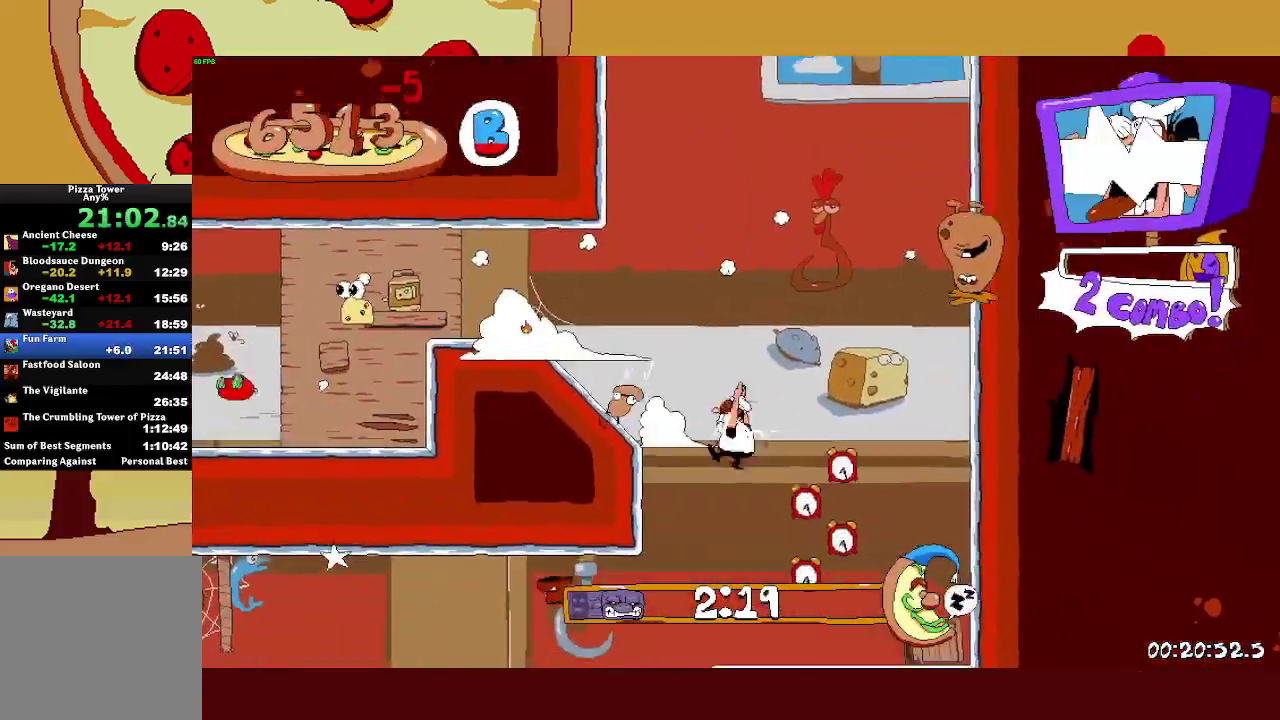
{"buttons": ["R2"], "left_stick": "left", "events": [[133, "SQUARE", "down"], [133, "left_stick", "left"], [217, "SQUARE", "up"]]}
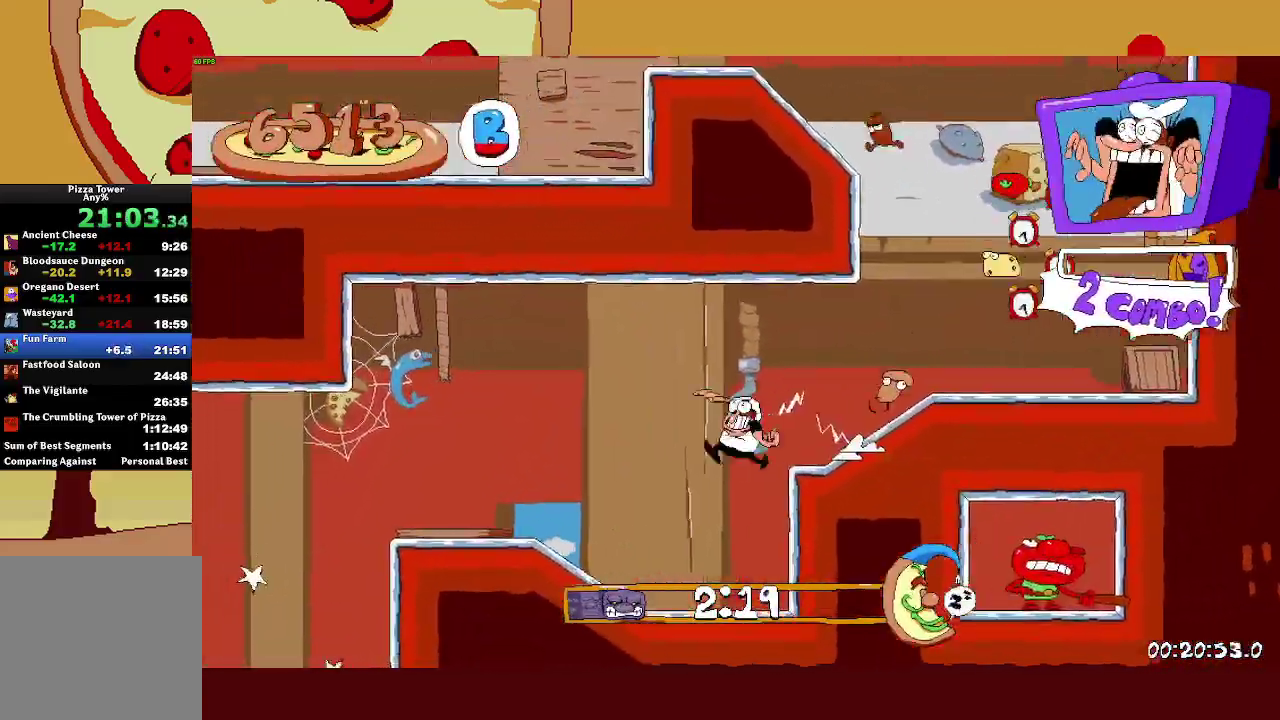
{"buttons": ["R2"], "left_stick": "left", "events": []}
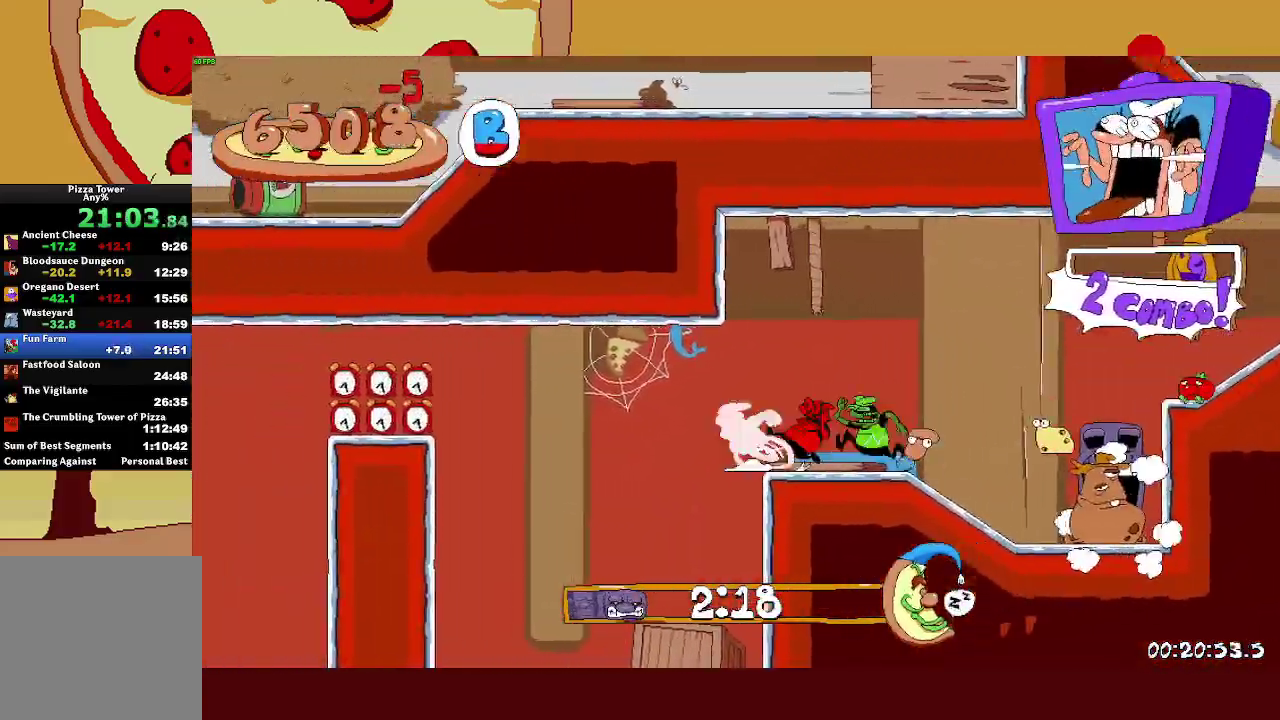
{"buttons": ["R2"], "left_stick": "left", "events": []}
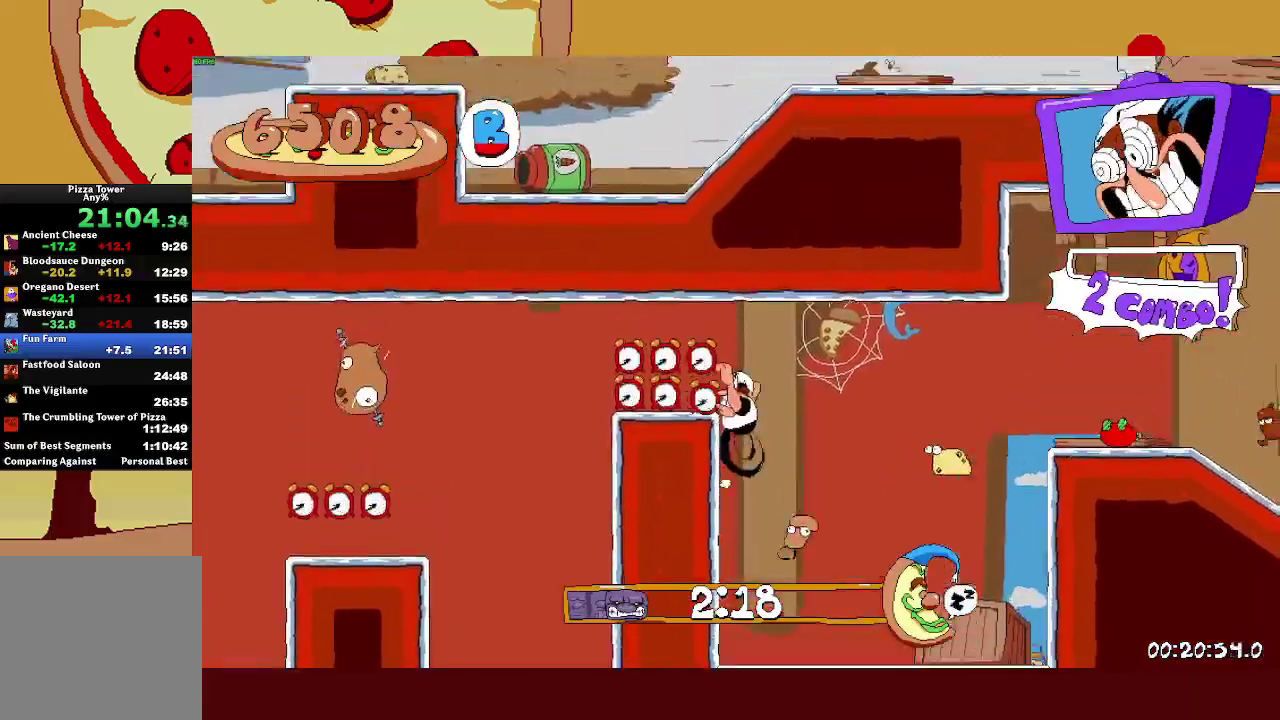
{"buttons": ["R2"], "left_stick": "left", "events": [[317, "L1", "down"], [400, "L1", "up"]]}
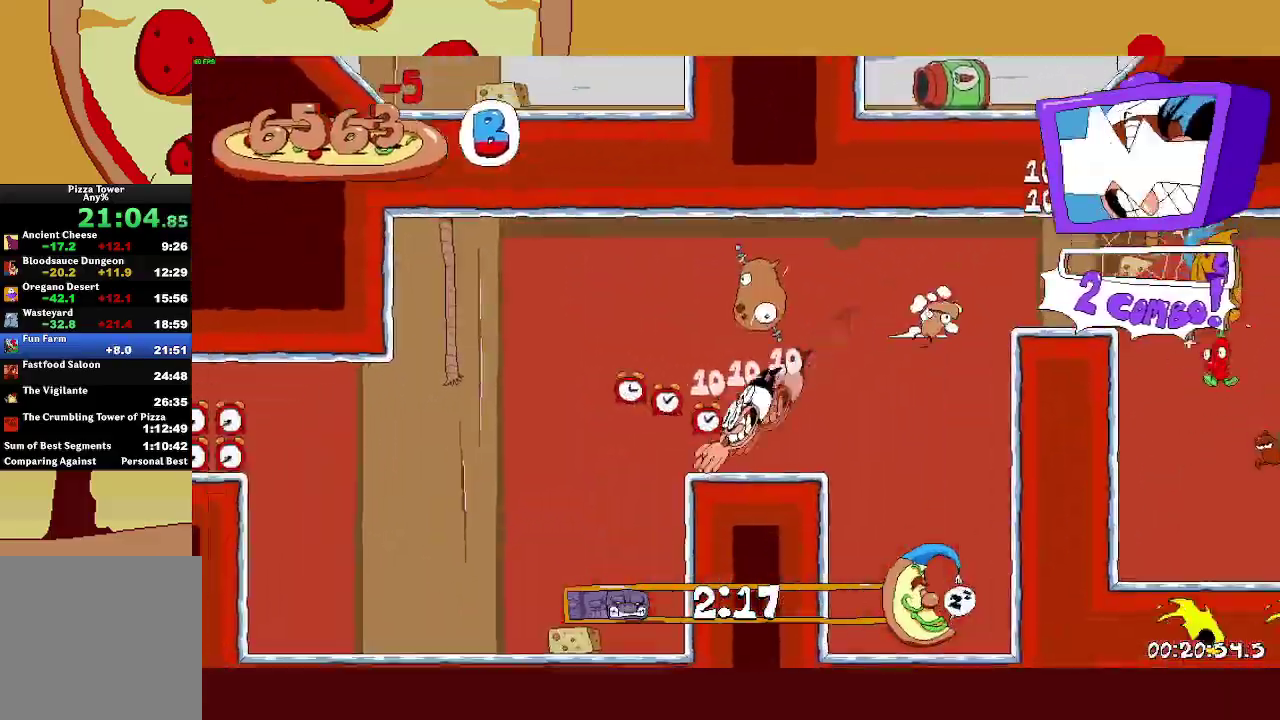
{"buttons": ["R2"], "left_stick": "left", "events": [[100, "CROSS", "down"], [150, "CROSS", "up"]]}
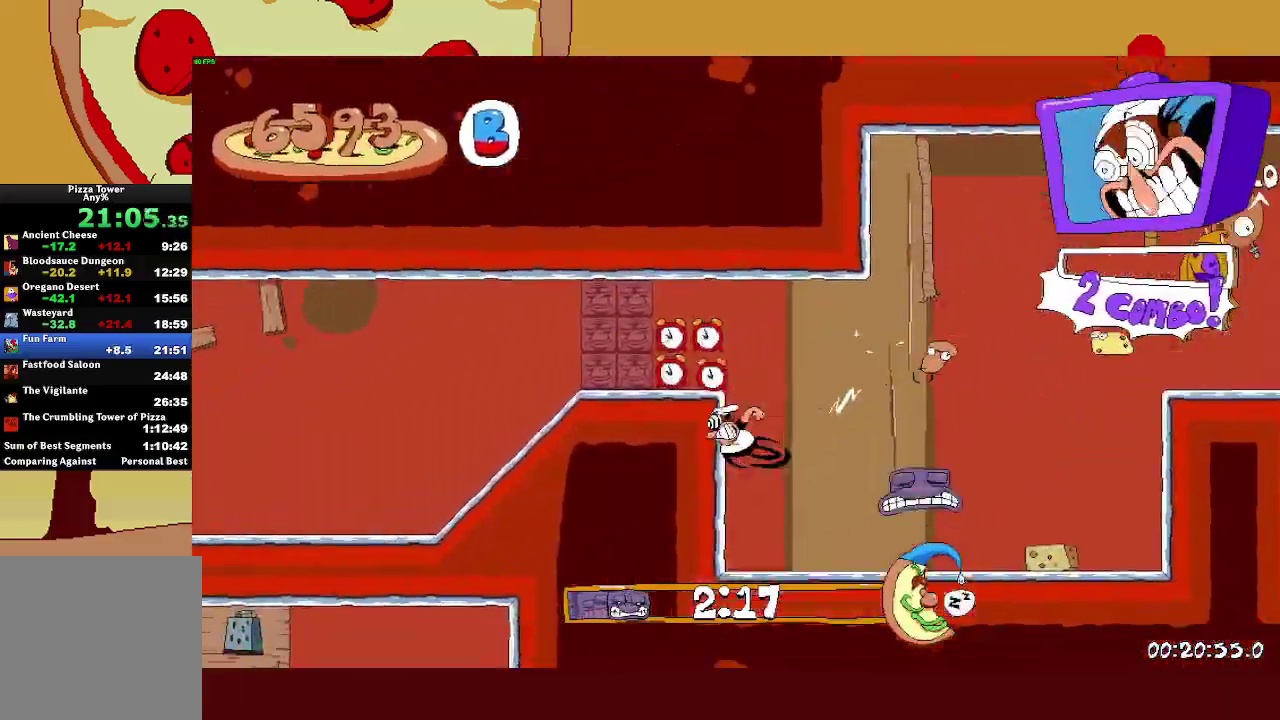
{"buttons": ["R2"], "left_stick": "left", "events": []}
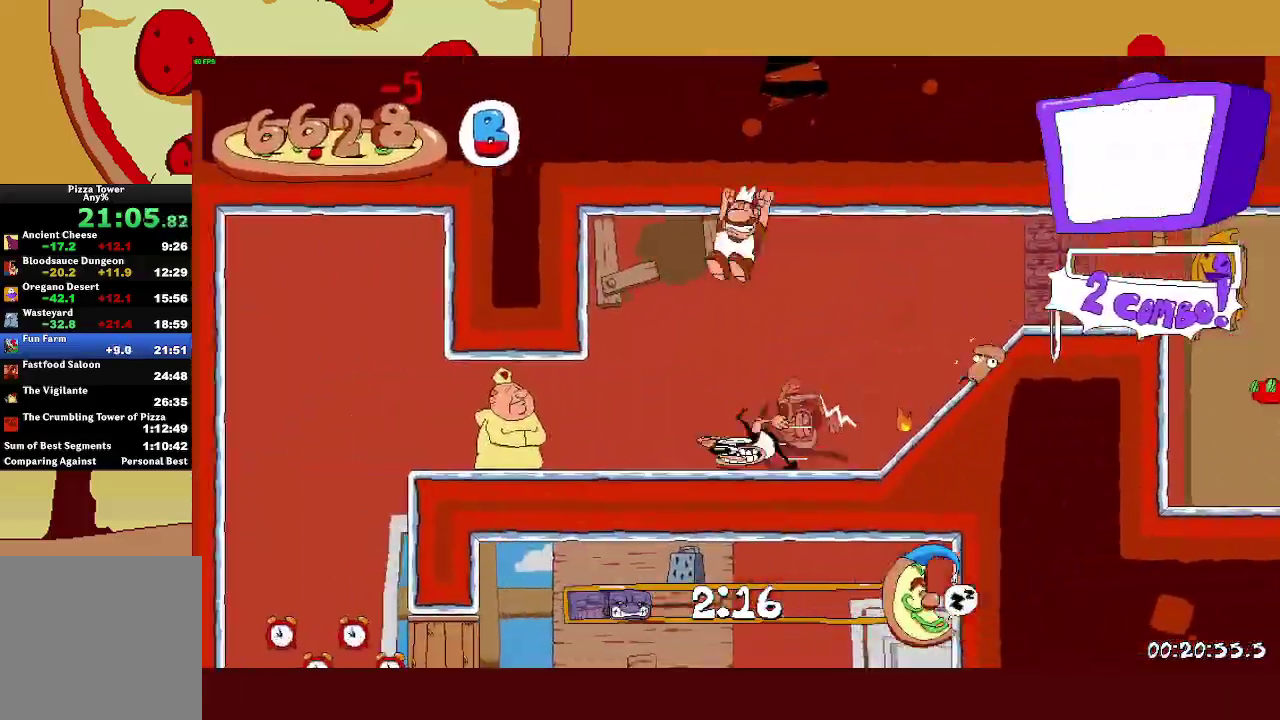
{"buttons": ["R2"], "left_stick": "center", "events": [[333, "SQUARE", "down"], [333, "left_stick", "right"], [417, "SQUARE", "up"], [417, "left_stick", "center"]]}
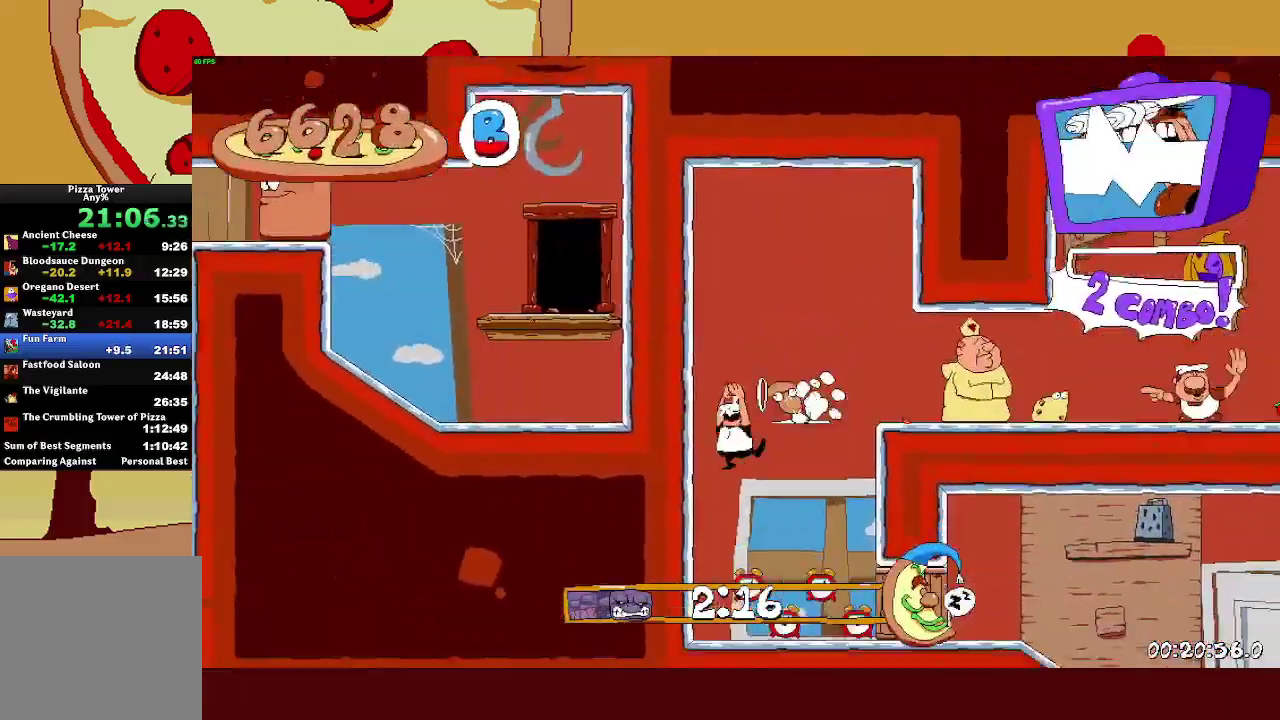
{"buttons": ["R2"], "left_stick": "right", "events": [[100, "SQUARE", "down"], [117, "left_stick", "right"], [150, "SQUARE", "up"]]}
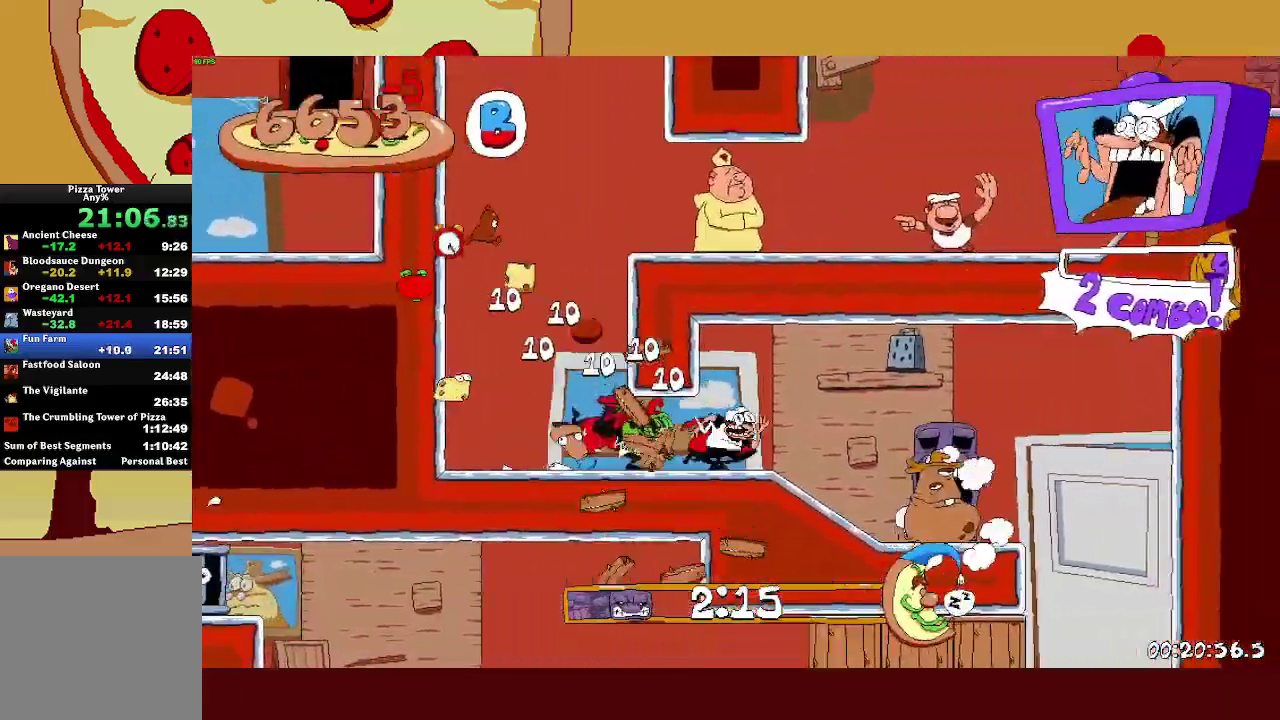
{"buttons": ["R2"], "left_stick": "right", "events": []}
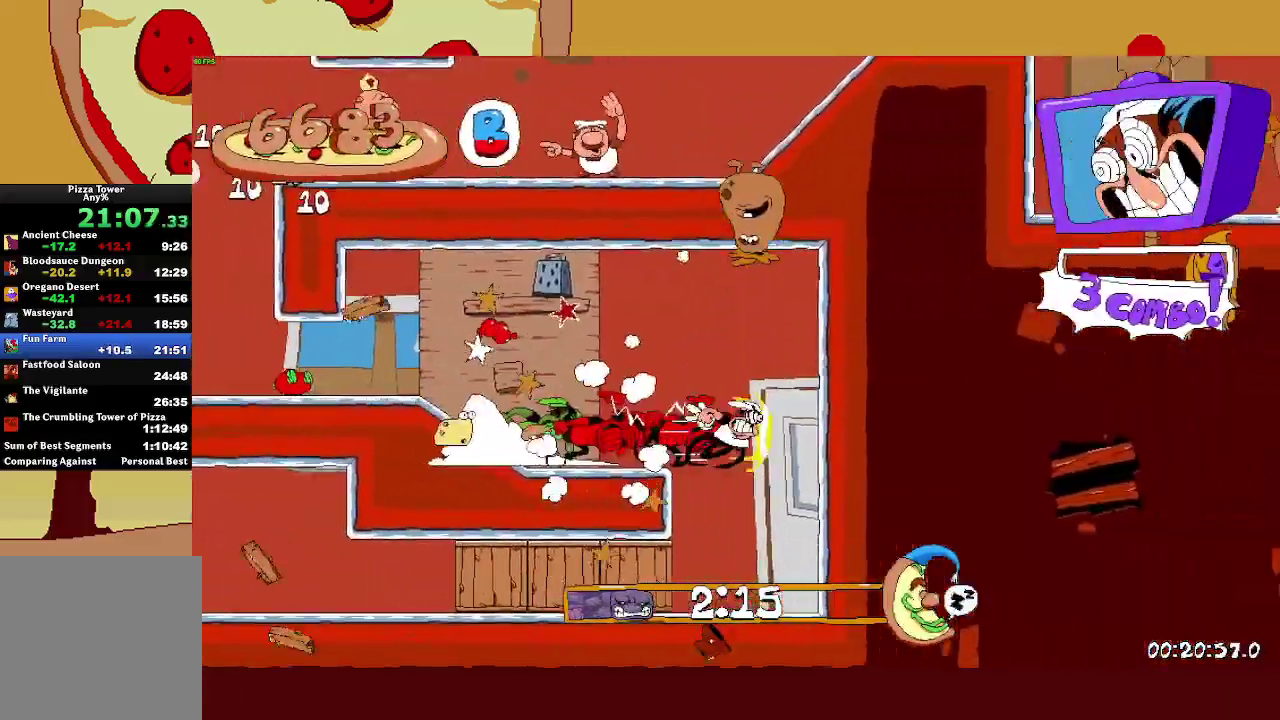
{"buttons": ["L1", "R2"], "left_stick": "left", "events": [[50, "SQUARE", "down"], [50, "left_stick", "left"], [117, "SQUARE", "up"], [150, "left_stick", "center"], [233, "left_stick", "left"], [267, "SQUARE", "down"], [333, "SQUARE", "up"], [367, "L1", "down"]]}
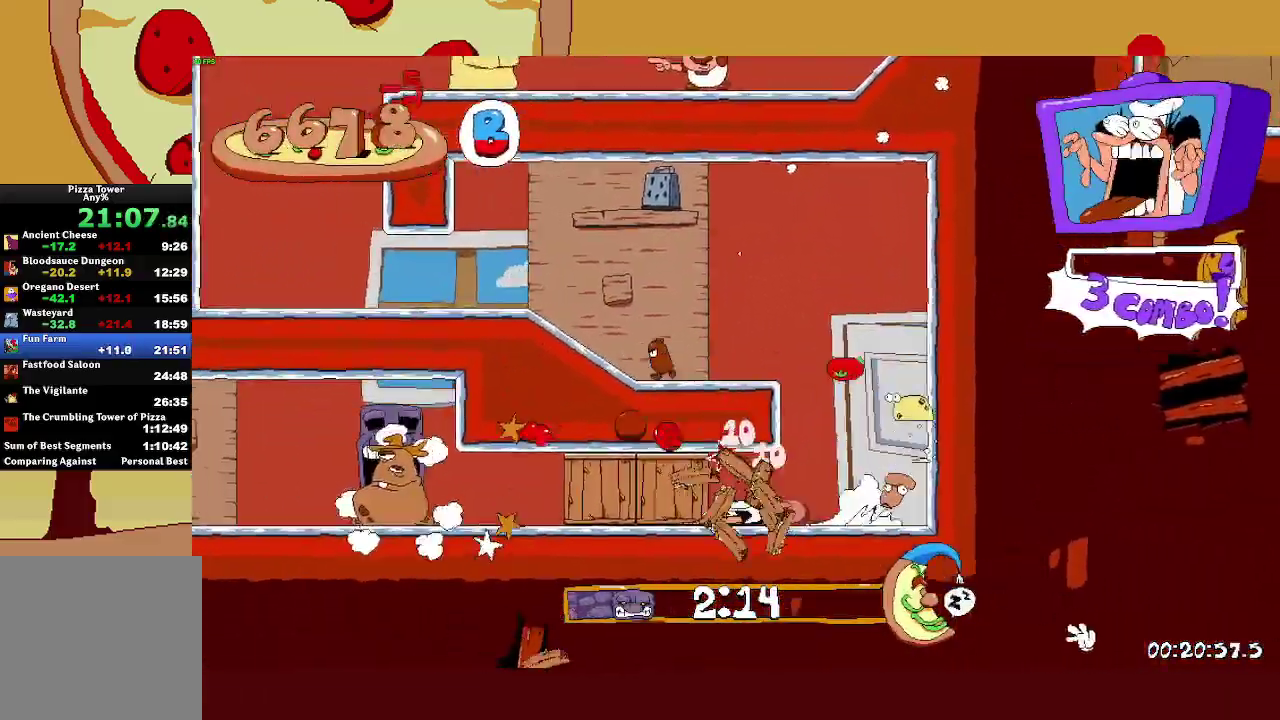
{"buttons": ["R2"], "left_stick": "left", "events": [[67, "L1", "up"]]}
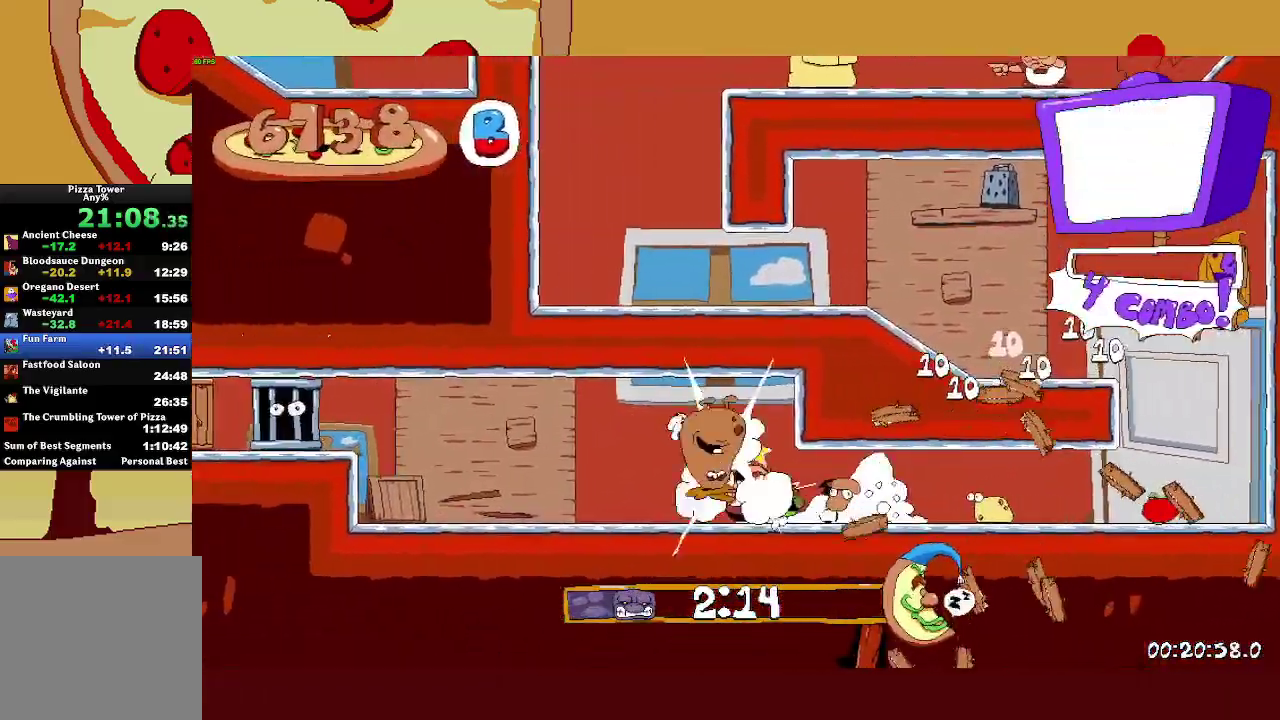
{"buttons": ["R2"], "left_stick": "left", "events": [[300, "CROSS", "down"], [400, "CROSS", "up"]]}
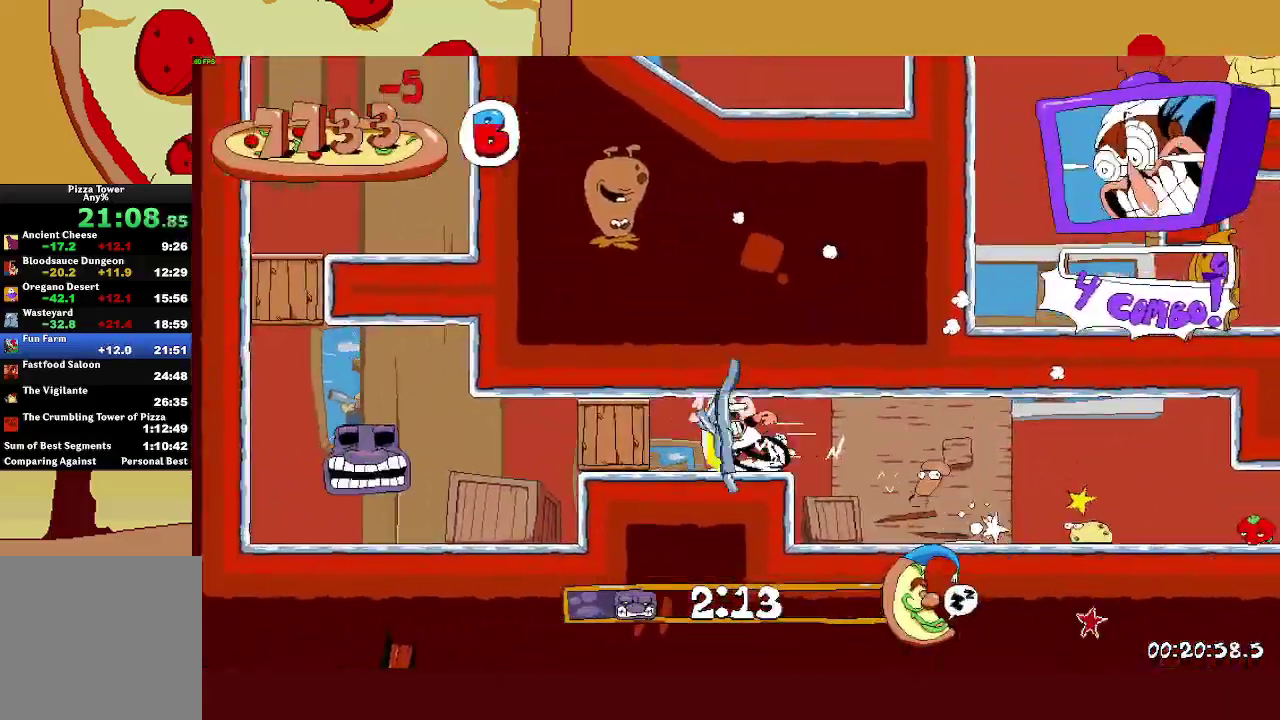
{"buttons": ["R2"], "left_stick": "left", "events": [[183, "L1", "down"], [267, "L1", "up"]]}
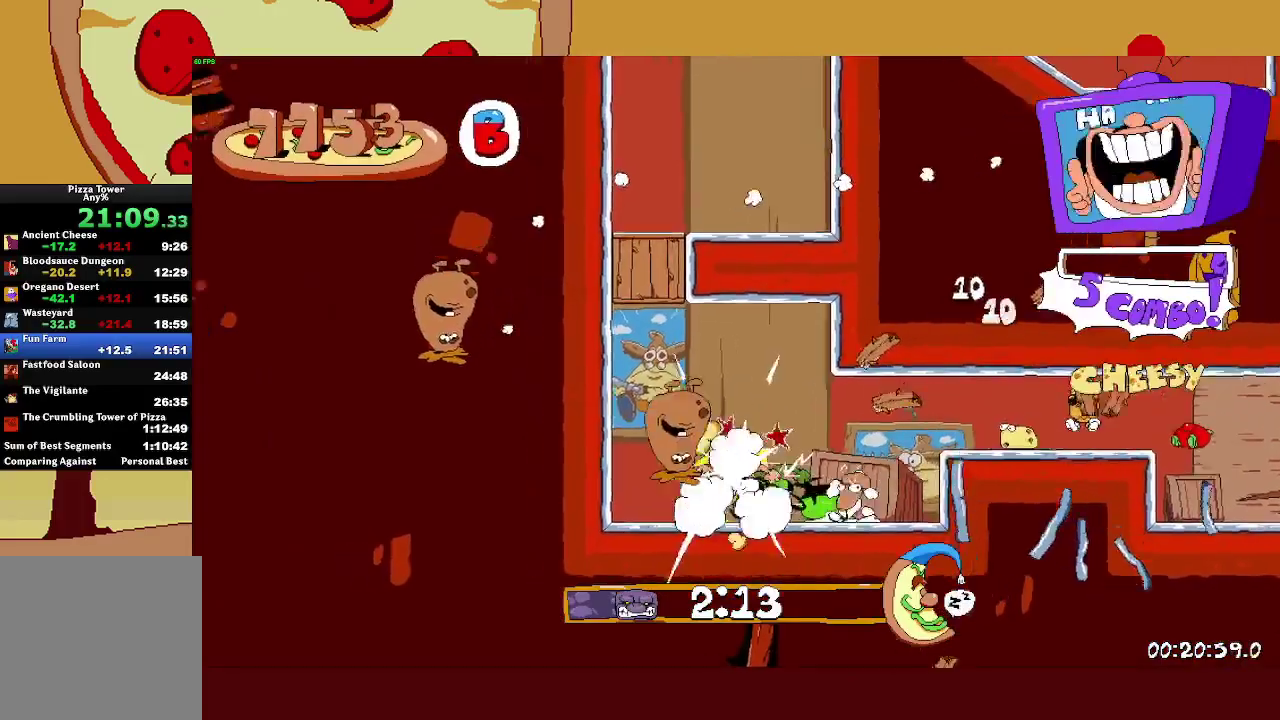
{"buttons": ["CROSS", "R2"], "left_stick": "right", "events": [[33, "CROSS", "down"], [283, "CROSS", "up"], [350, "left_stick", "right"], [367, "CROSS", "down"]]}
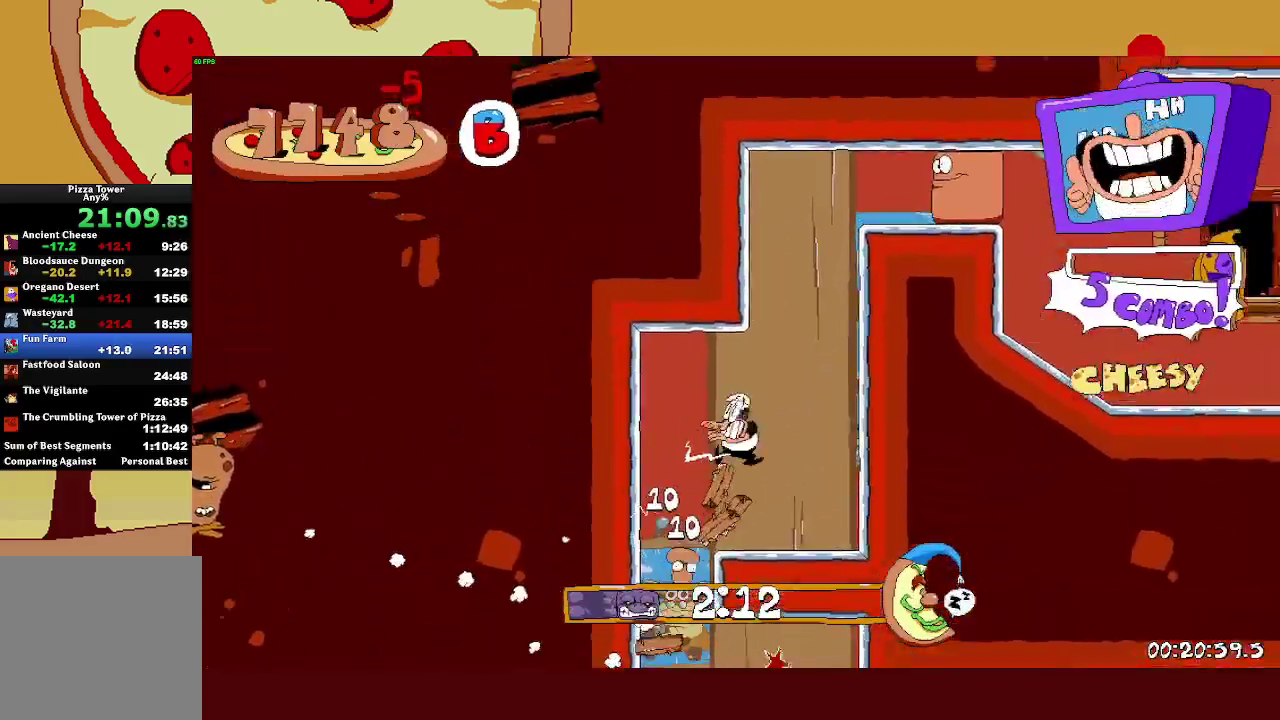
{"buttons": ["R2"], "left_stick": "right", "events": [[67, "CROSS", "up"]]}
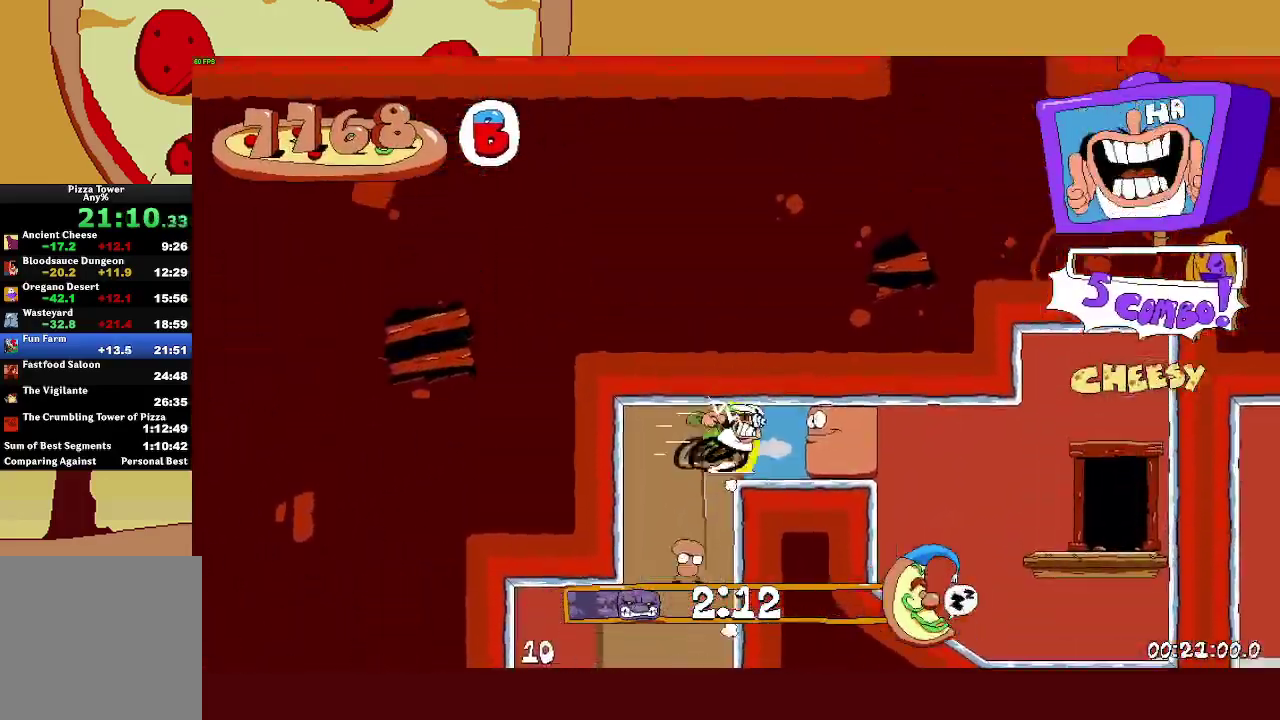
{"buttons": ["R2"], "left_stick": "up-left", "events": [[433, "left_stick", "up-left"]]}
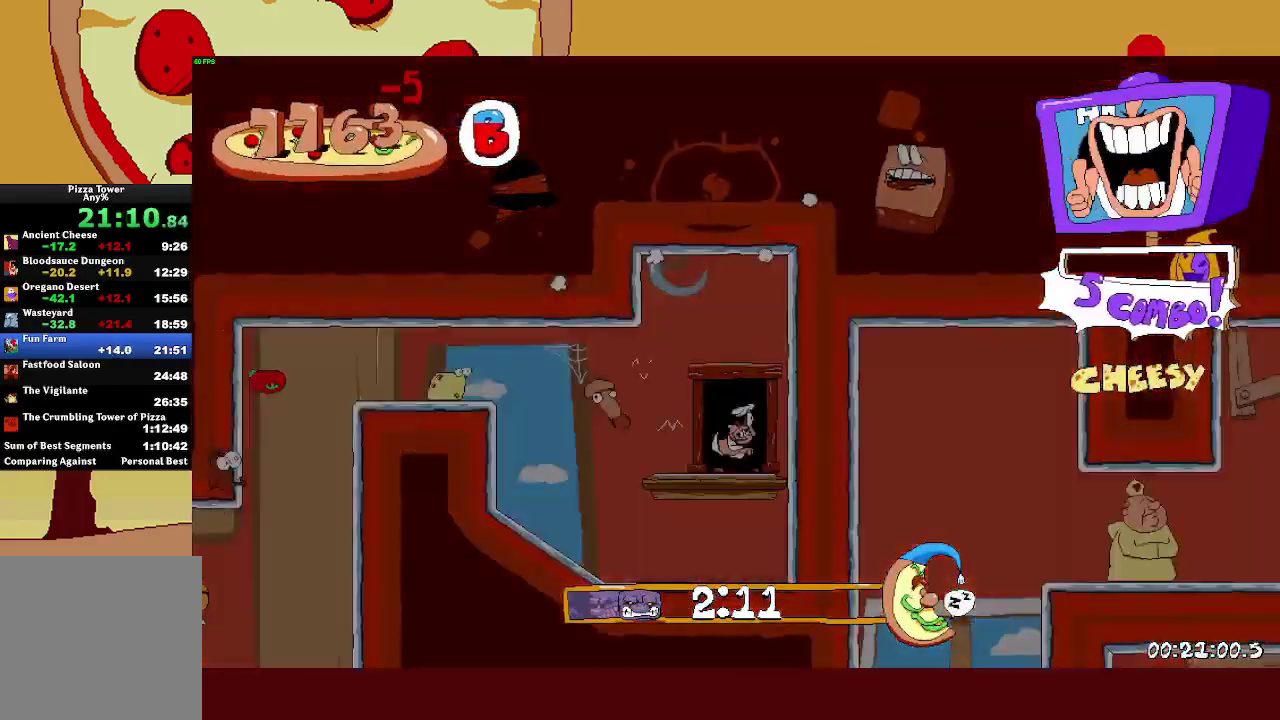
{"buttons": ["R2"], "left_stick": "right", "events": [[33, "left_stick", "center"], [67, "R2", "up"], [150, "left_stick", "right"], [167, "R2", "down"]]}
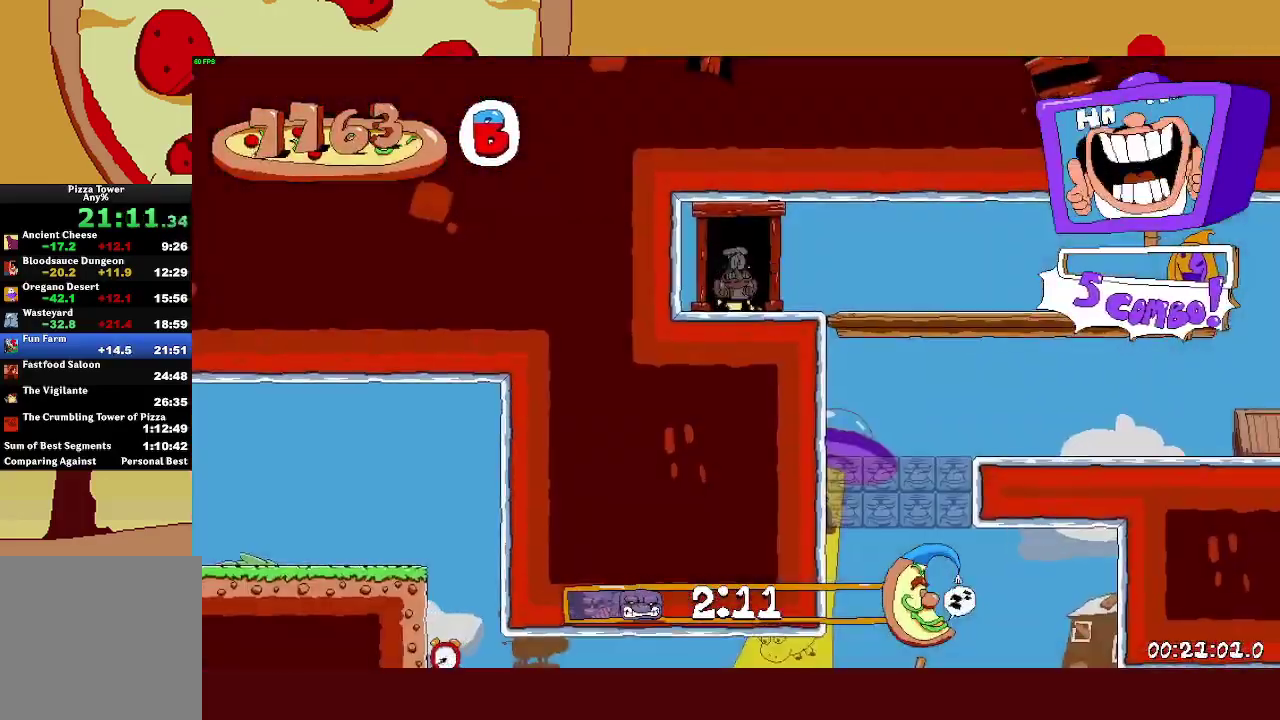
{"buttons": ["SQUARE", "L1", "R2"], "left_stick": "right", "events": [[483, "SQUARE", "down"], [500, "L1", "down"]]}
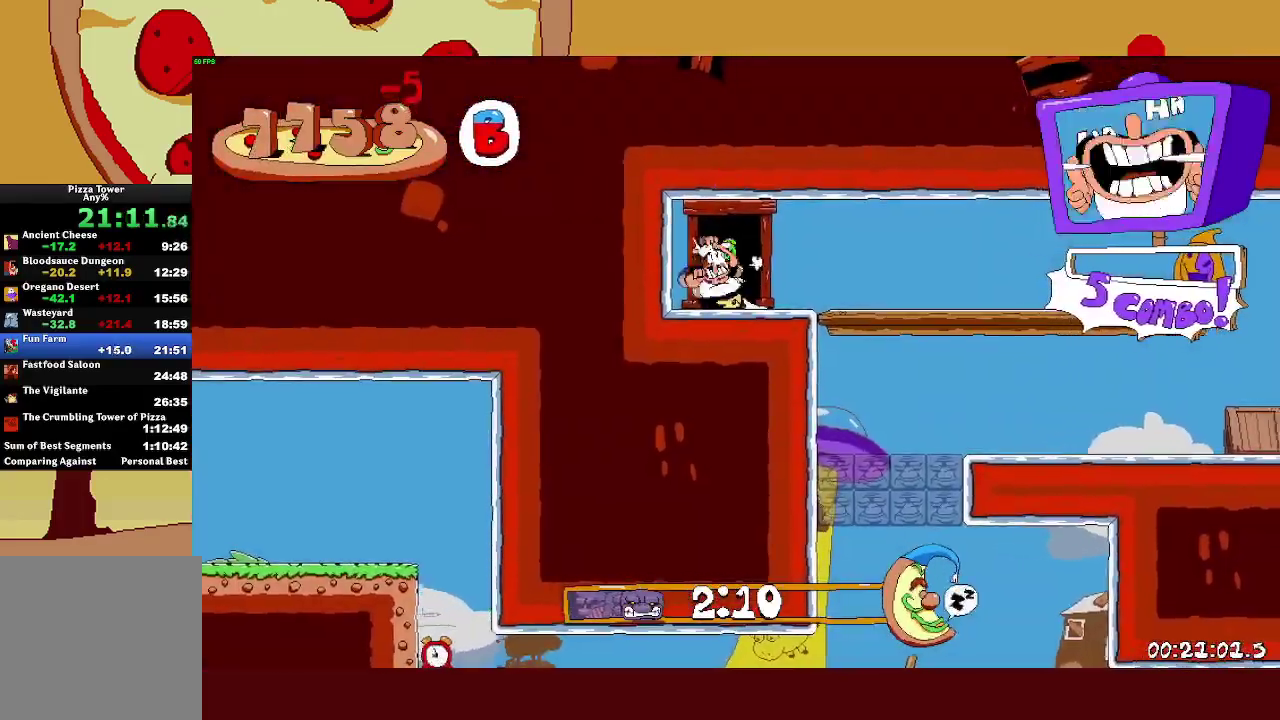
{"buttons": ["R2"], "left_stick": "left", "events": [[83, "SQUARE", "up"], [150, "L1", "up"], [467, "left_stick", "left"]]}
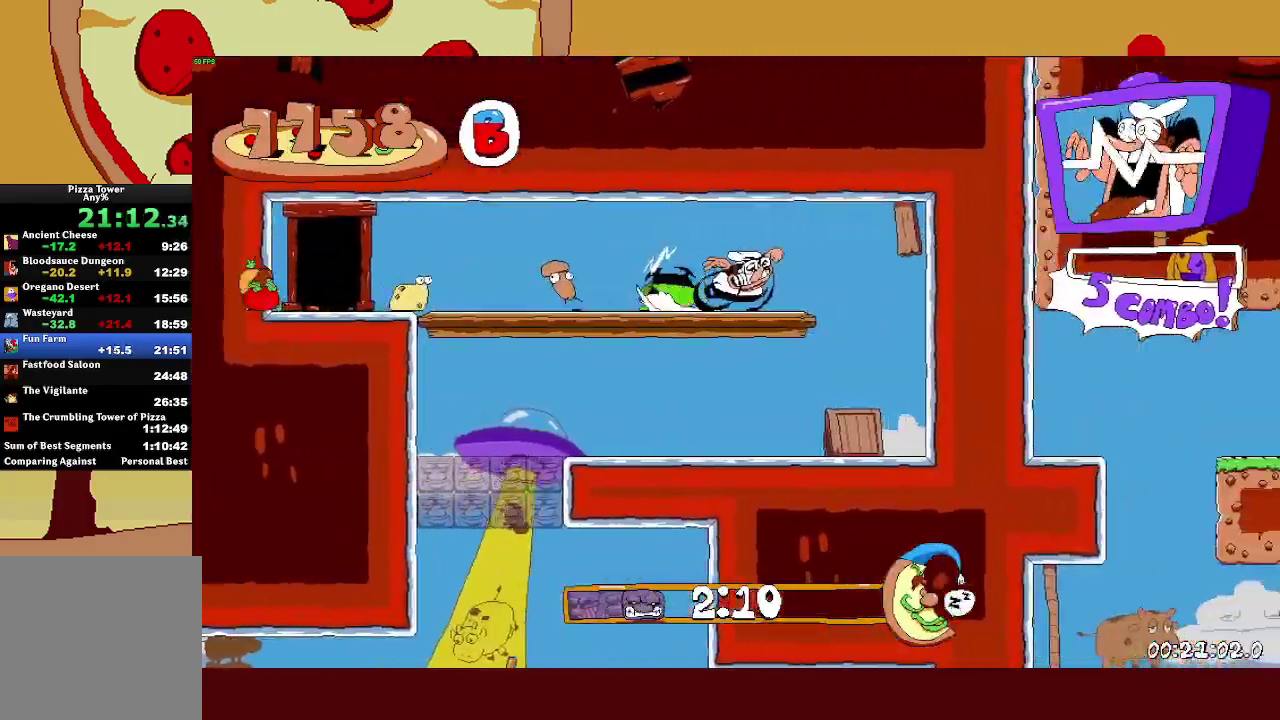
{"buttons": ["R2"], "left_stick": "left", "events": []}
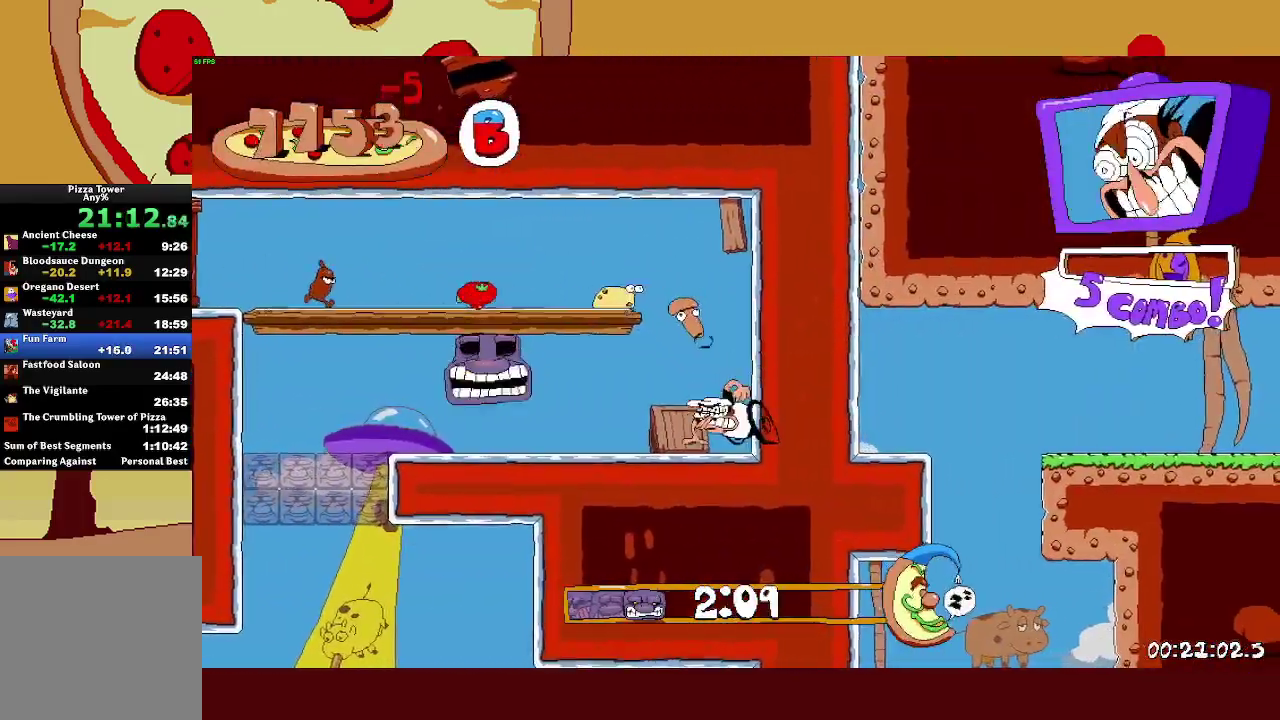
{"buttons": ["R2"], "left_stick": "left", "events": []}
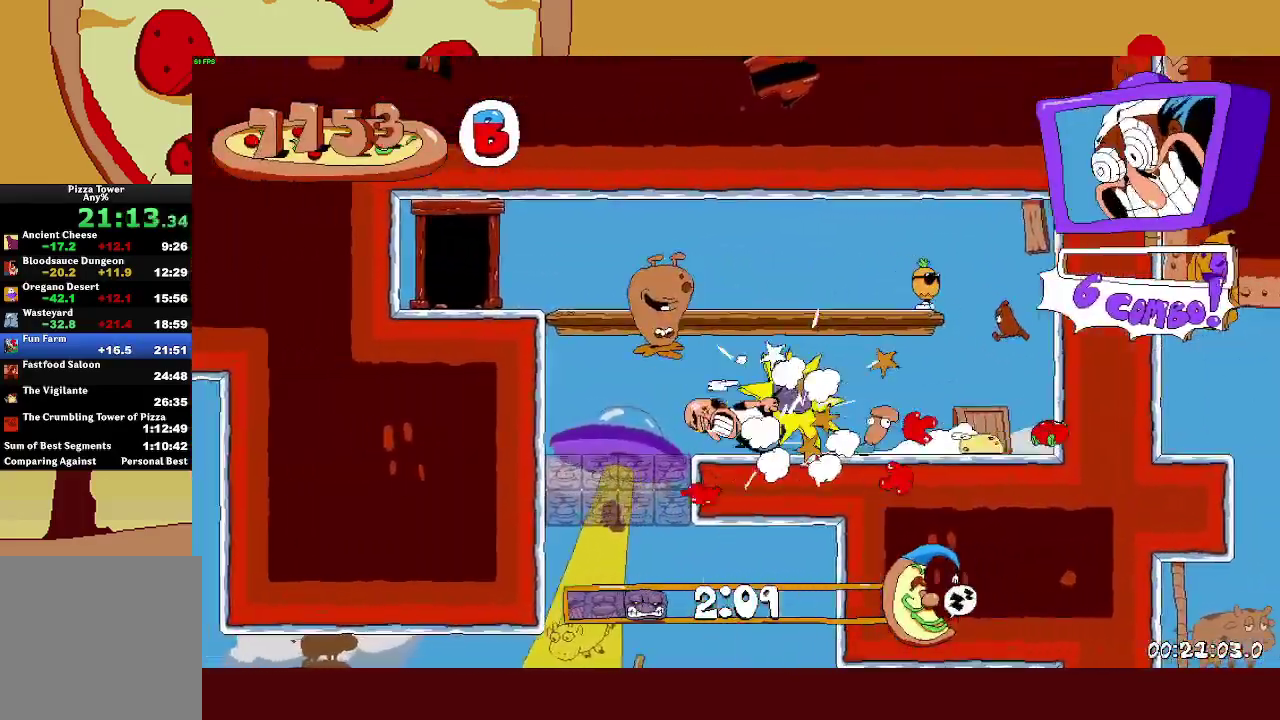
{"buttons": ["R2"], "left_stick": "left", "events": [[233, "CROSS", "down"], [233, "SQUARE", "down"], [250, "L1", "down"], [317, "CROSS", "up"], [350, "L1", "up"], [350, "SQUARE", "up"]]}
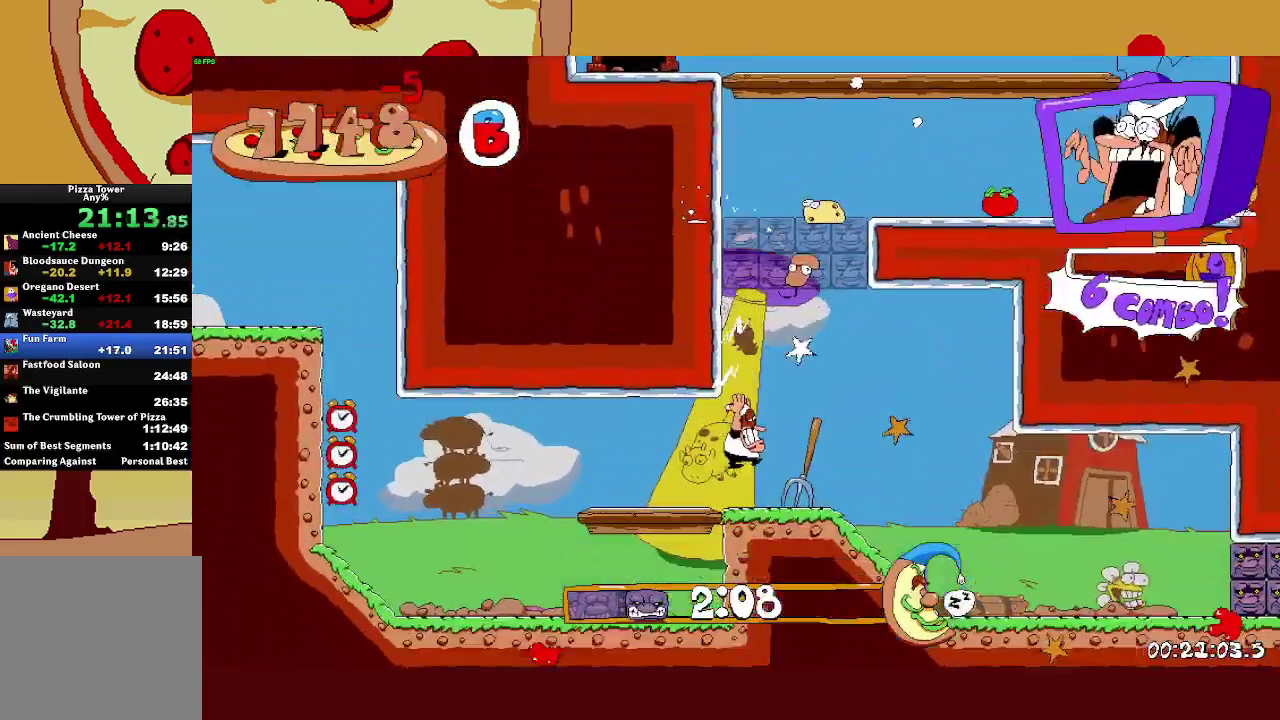
{"buttons": ["R2"], "left_stick": "left", "events": [[67, "SQUARE", "down"], [183, "SQUARE", "up"], [350, "CROSS", "down"], [417, "CROSS", "up"]]}
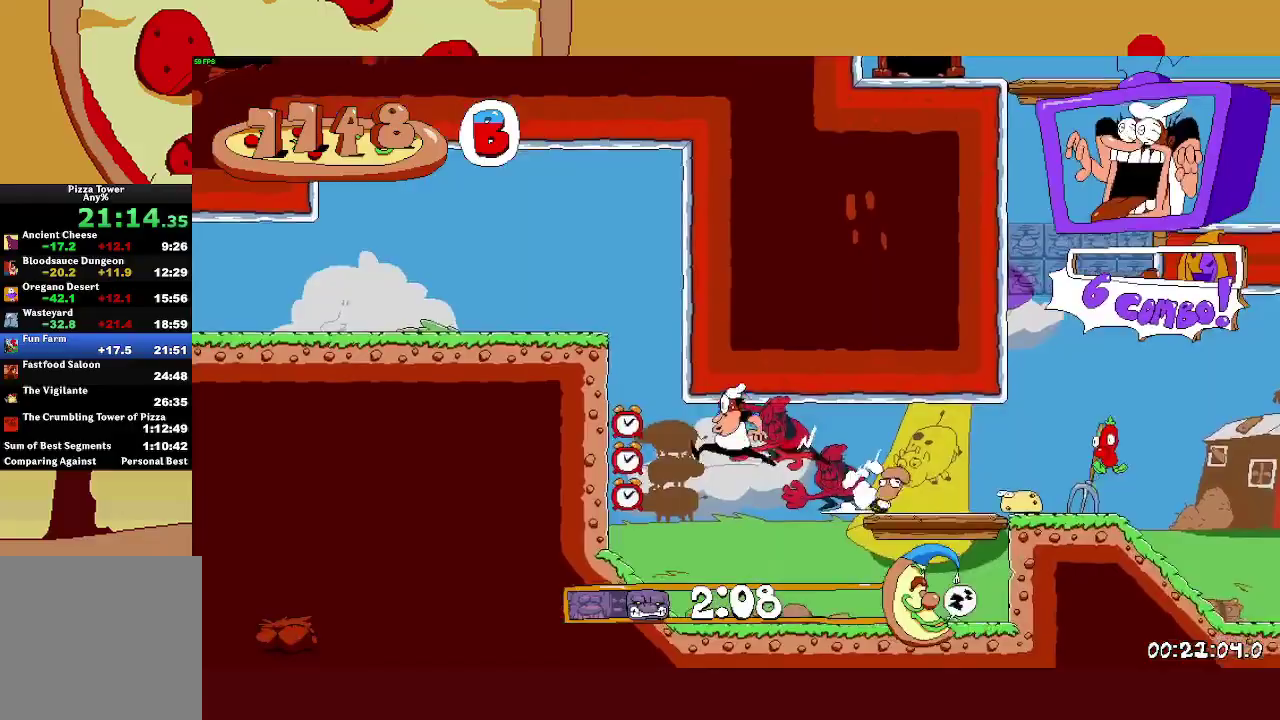
{"buttons": ["R2"], "left_stick": "left", "events": []}
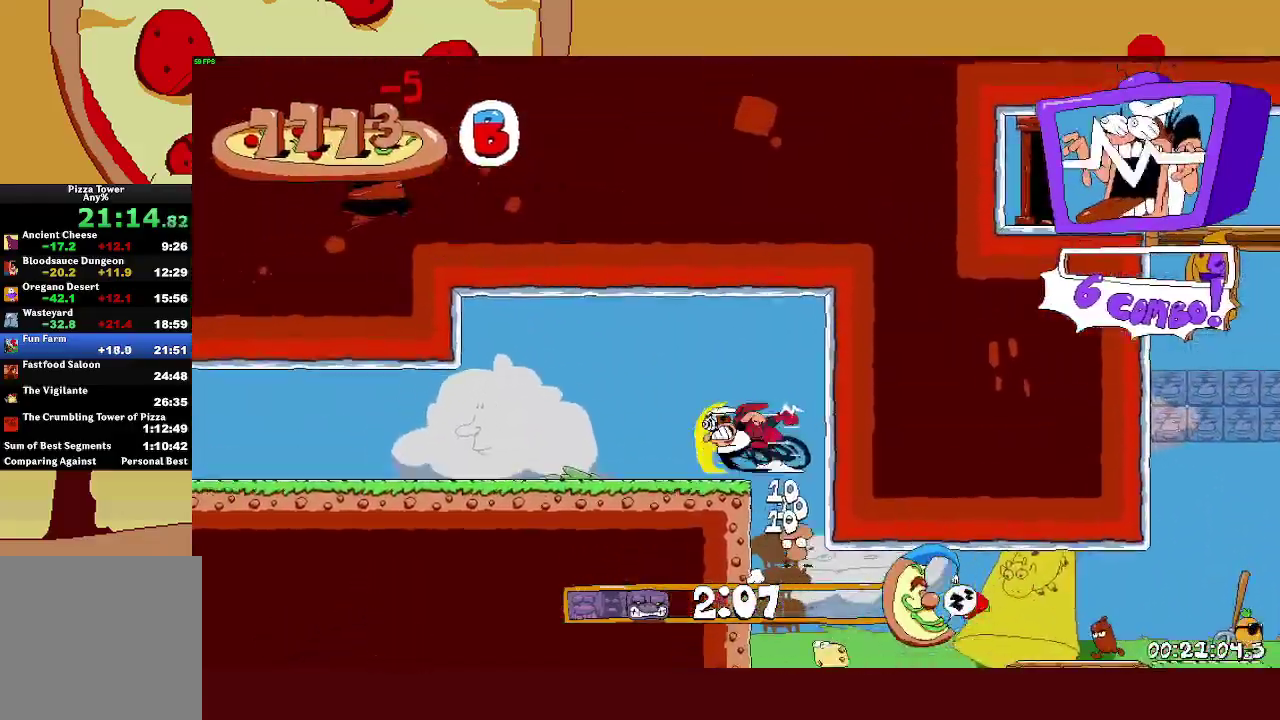
{"buttons": ["R2"], "left_stick": "left", "events": []}
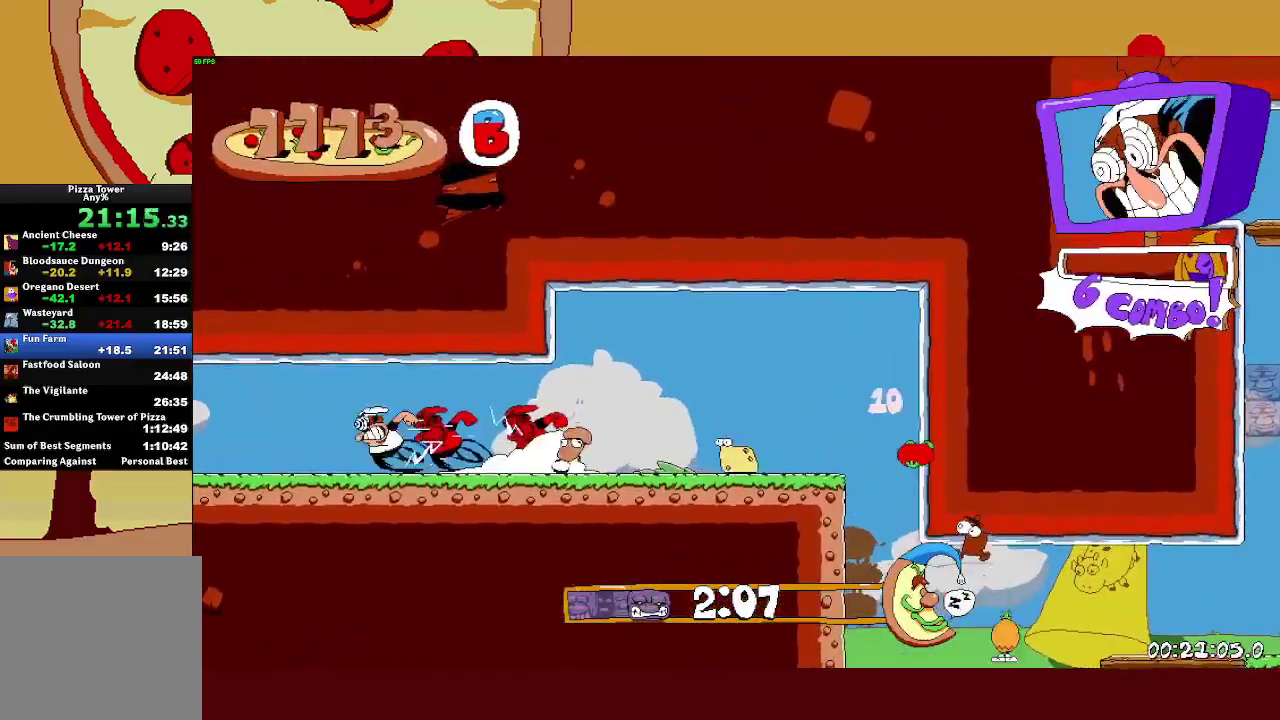
{"buttons": ["R2"], "left_stick": "left", "events": []}
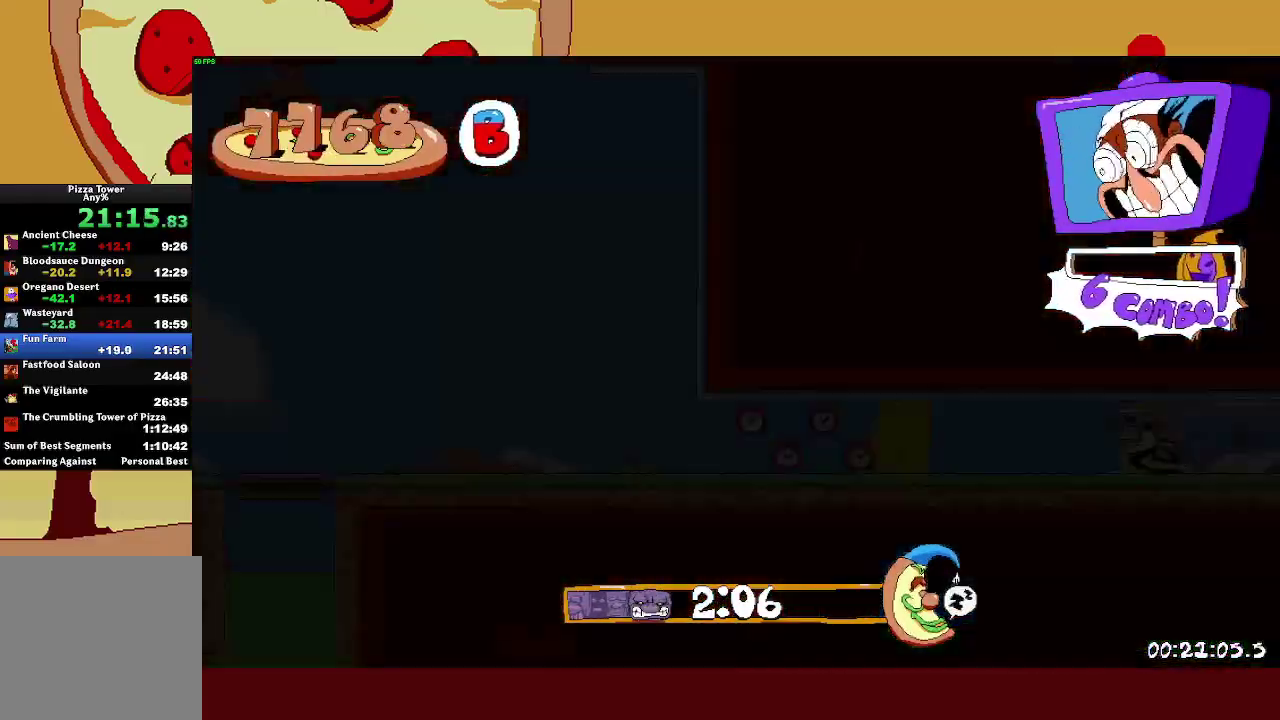
{"buttons": ["R2"], "left_stick": "left", "events": []}